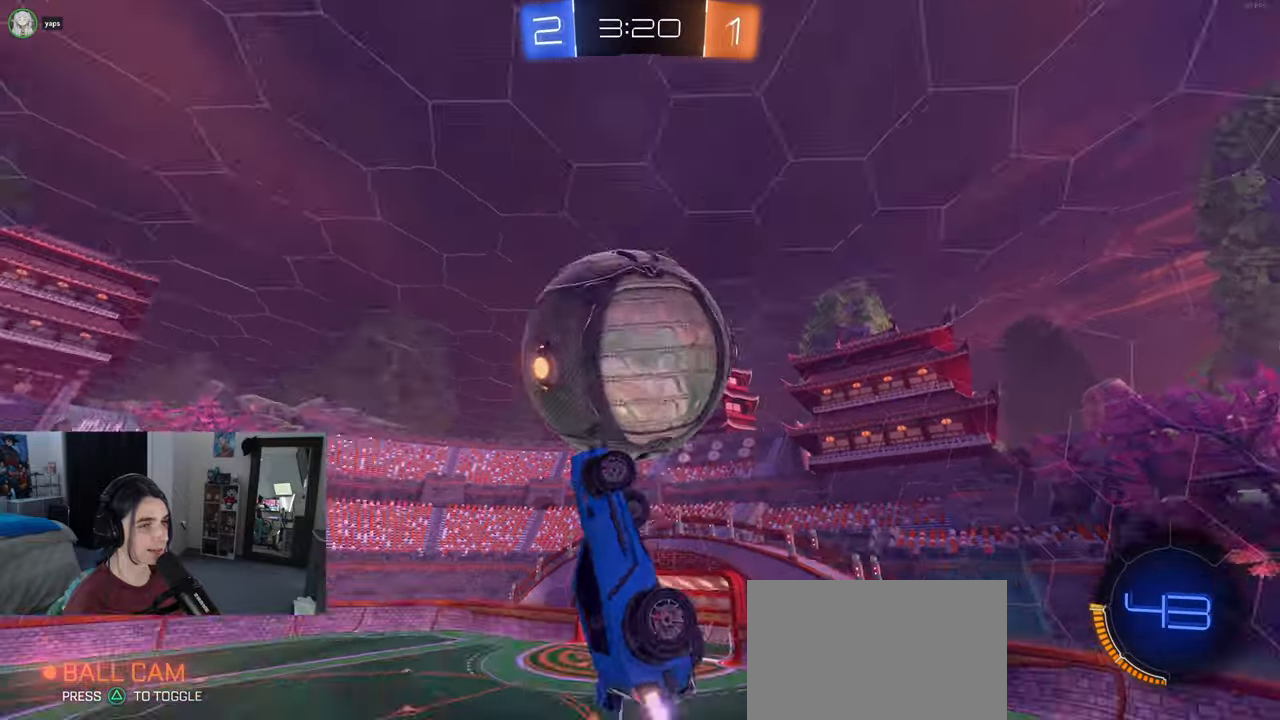
Gameplay with a controller (PlayStation layout); each line is a JSON object with the inputs held at the frame after it. "events" lists button and stick changes between this image and that frame as [ms after this image, input, new state], when the widget could be followed in between.
{"buttons": ["L1"], "left_stick": "right", "right_stick": "center", "events": [[400, "R1", "up"]]}
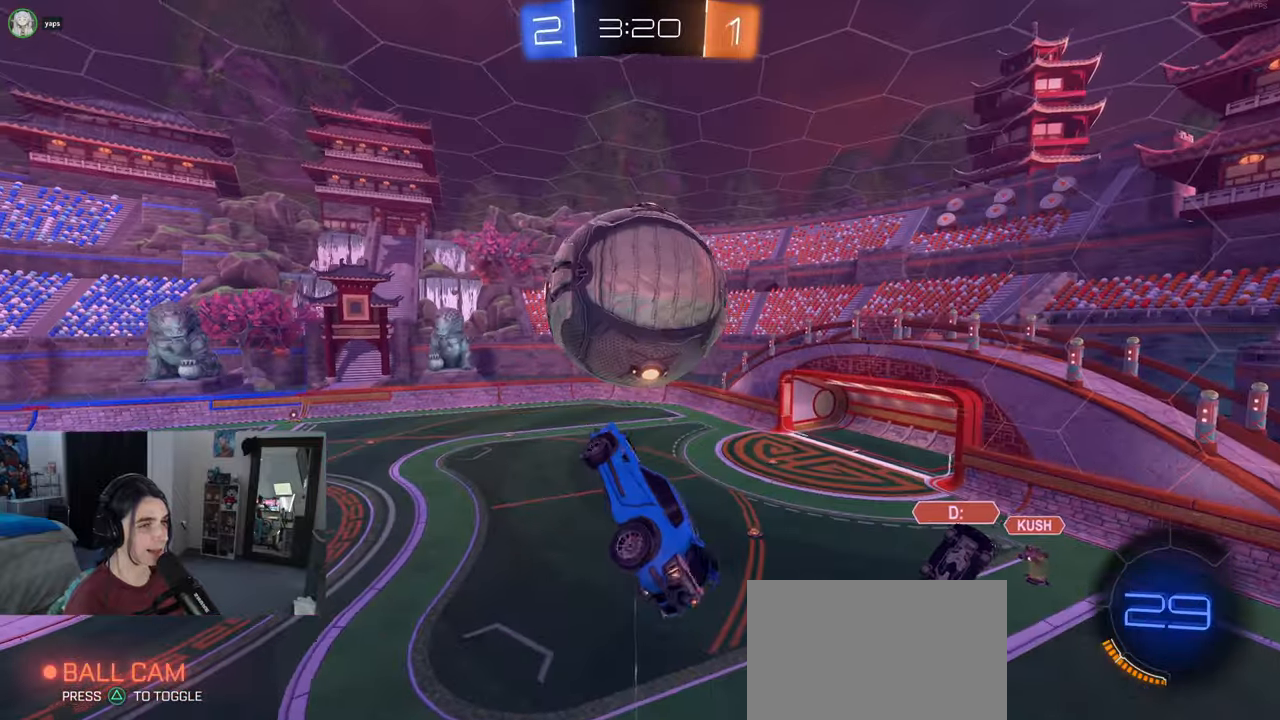
{"buttons": ["L1", "R2"], "left_stick": "up", "right_stick": "center", "events": [[17, "R1", "down"], [50, "left_stick", "up"], [167, "left_stick", "center"], [200, "R2", "down"], [233, "left_stick", "down"], [283, "R2", "up"], [400, "R2", "down"], [417, "left_stick", "right"], [433, "R1", "up"], [483, "left_stick", "up"]]}
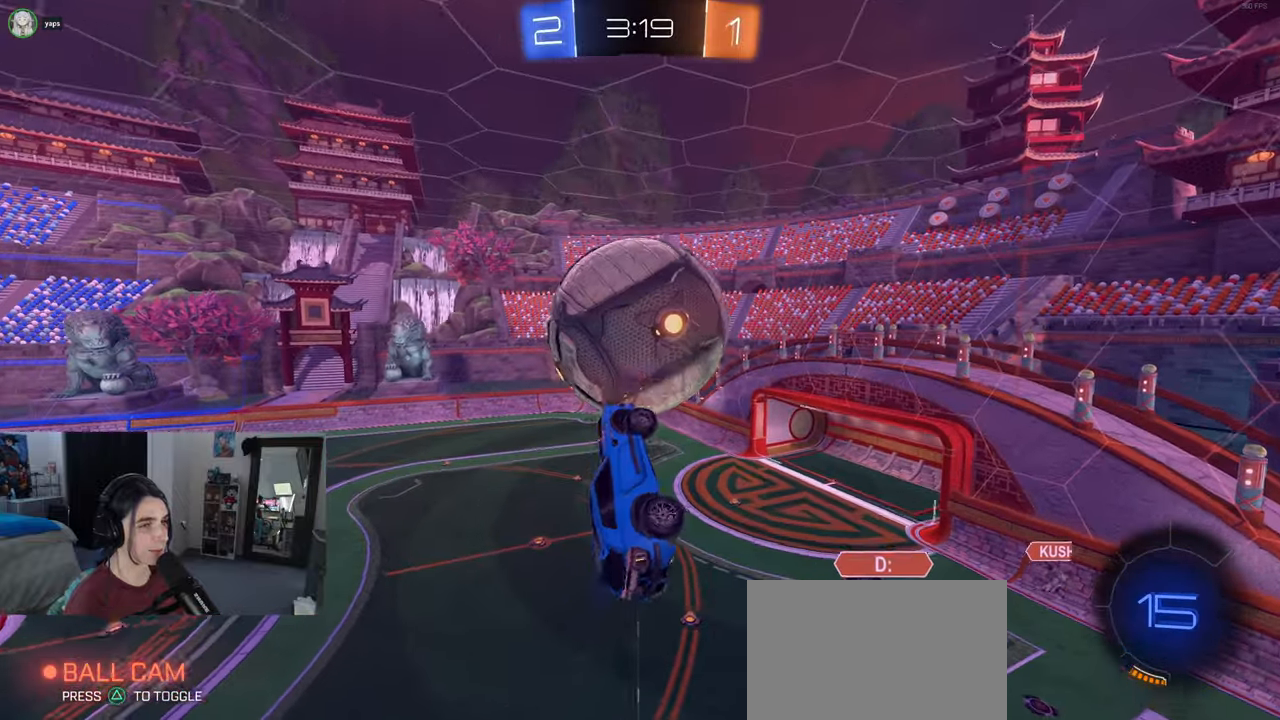
{"buttons": ["L1", "R2"], "left_stick": "center", "right_stick": "center", "events": [[50, "left_stick", "up-left"], [167, "left_stick", "up-right"], [217, "left_stick", "right"], [300, "R2", "up"], [350, "R2", "down"], [400, "left_stick", "center"]]}
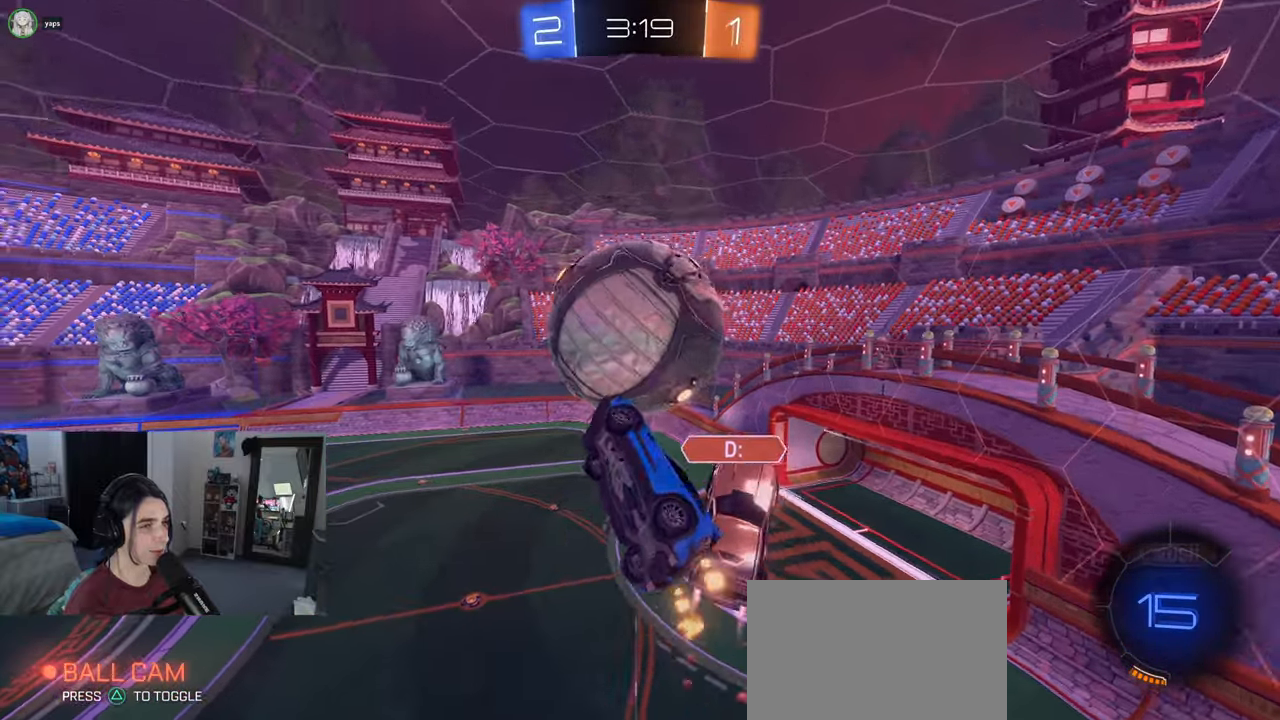
{"buttons": ["TRIANGLE", "R2"], "left_stick": "up-left", "right_stick": "center", "events": [[33, "left_stick", "right"], [133, "left_stick", "up"], [200, "left_stick", "up-left"], [383, "L1", "up"], [450, "TRIANGLE", "down"]]}
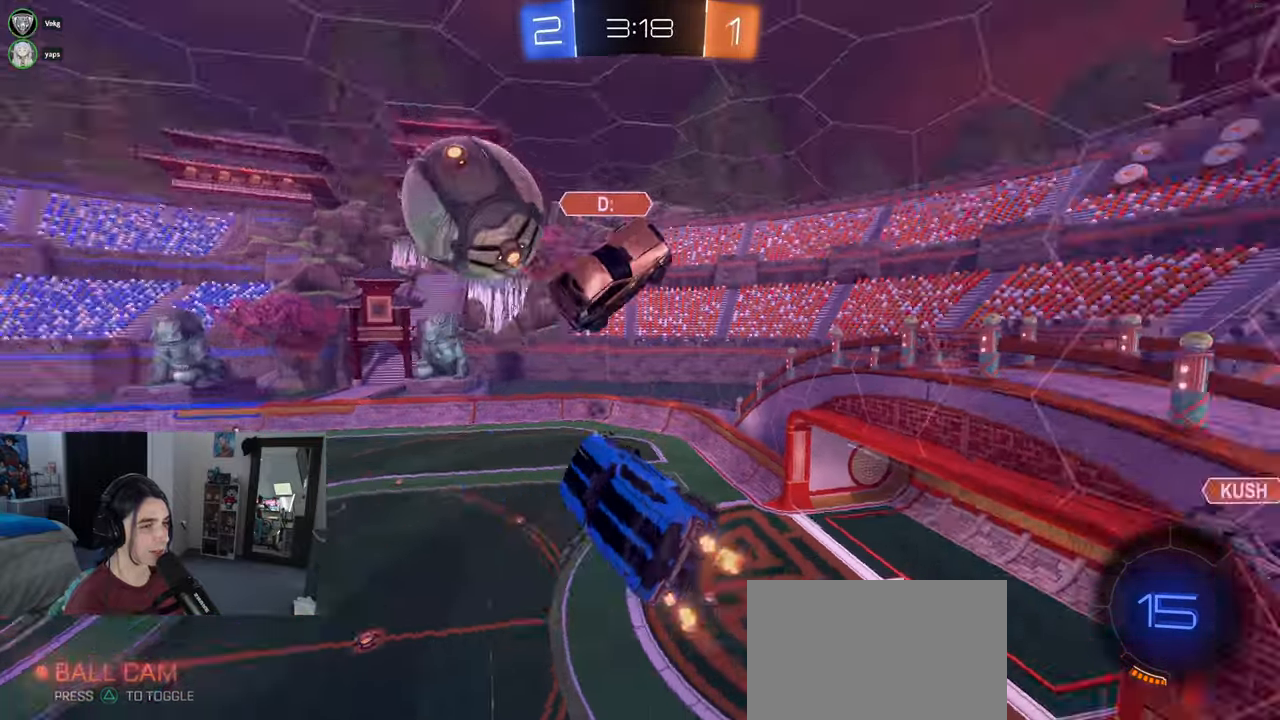
{"buttons": ["R2"], "left_stick": "center", "right_stick": "center", "events": [[17, "left_stick", "center"], [33, "TRIANGLE", "up"], [117, "left_stick", "up-right"], [250, "SQUARE", "down"], [400, "SQUARE", "up"], [417, "left_stick", "center"]]}
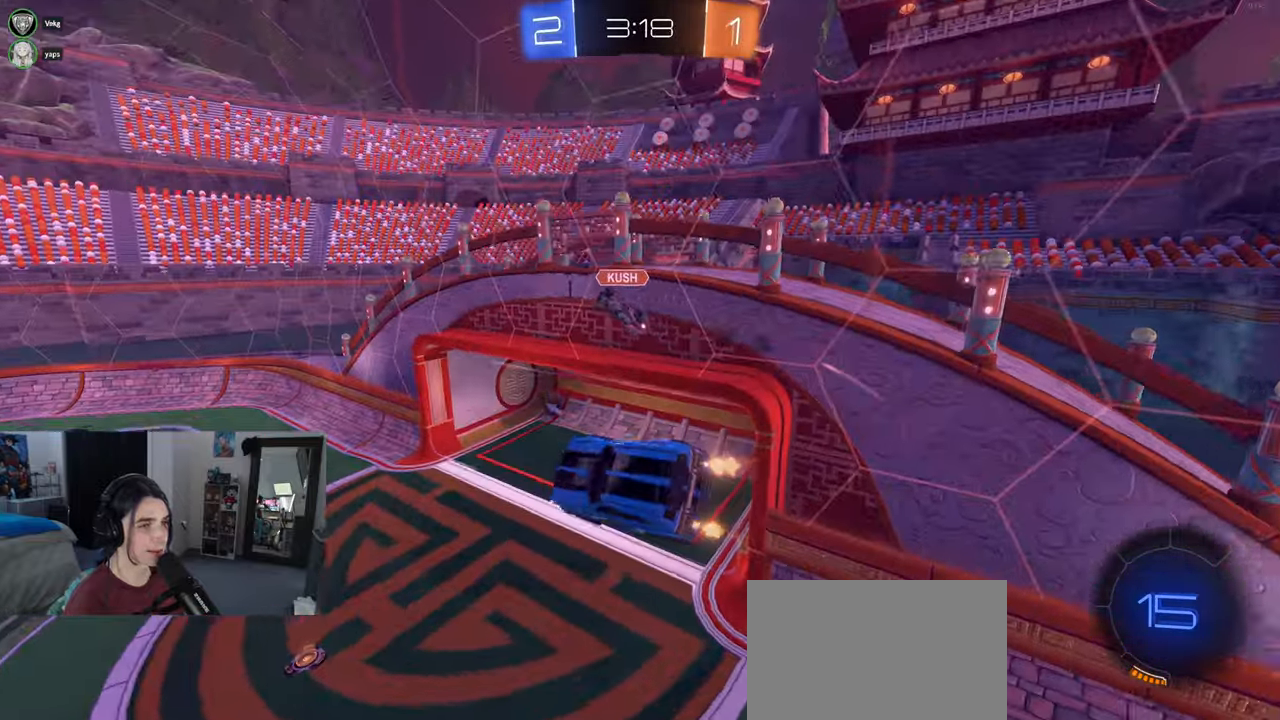
{"buttons": ["R2"], "left_stick": "down-left", "right_stick": "center", "events": [[67, "TRIANGLE", "down"], [133, "left_stick", "right"], [183, "TRIANGLE", "up"], [250, "left_stick", "center"], [500, "left_stick", "down-left"]]}
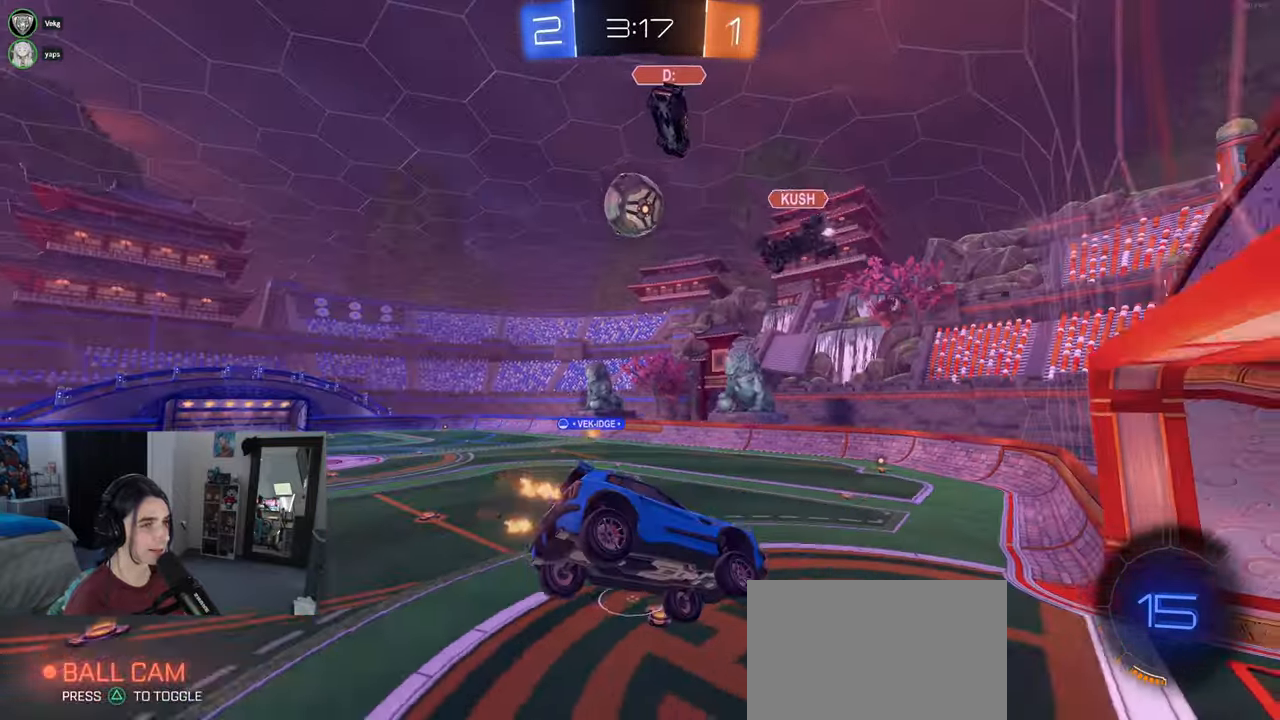
{"buttons": ["R2"], "left_stick": "left", "right_stick": "center", "events": [[133, "left_stick", "center"], [250, "left_stick", "left"], [383, "SQUARE", "down"], [483, "SQUARE", "up"]]}
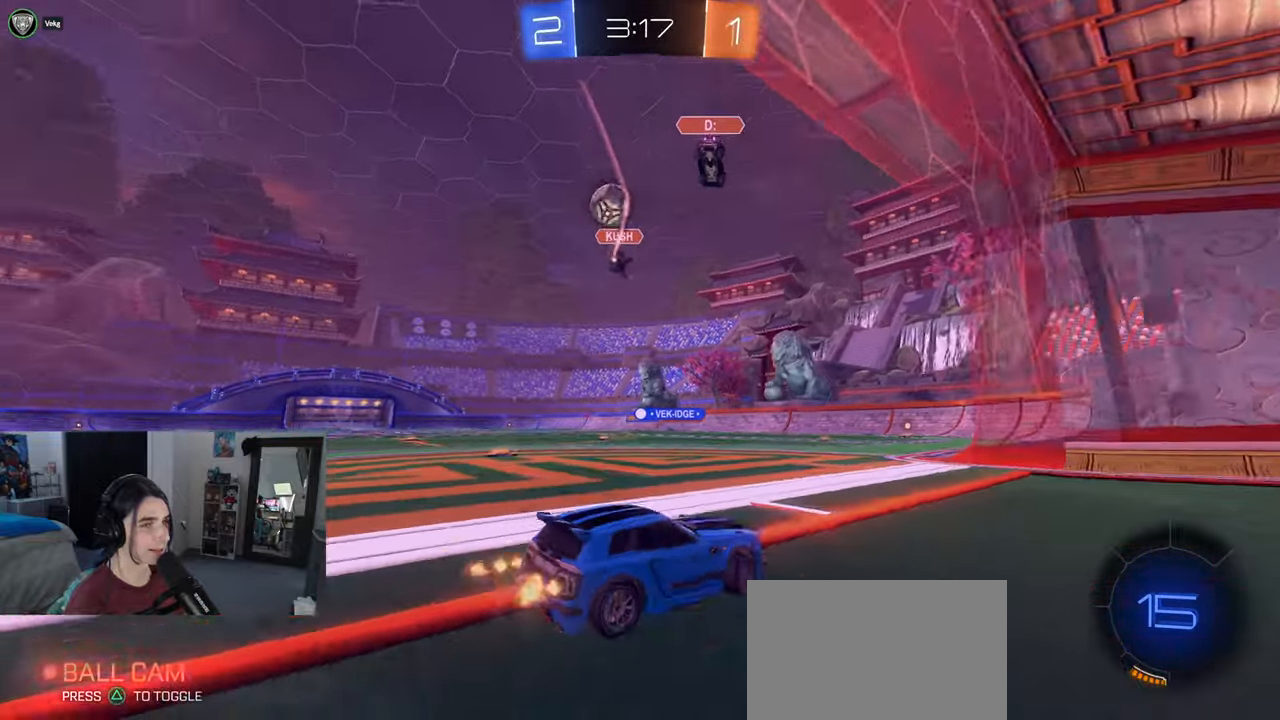
{"buttons": ["R2"], "left_stick": "left", "right_stick": "center", "events": []}
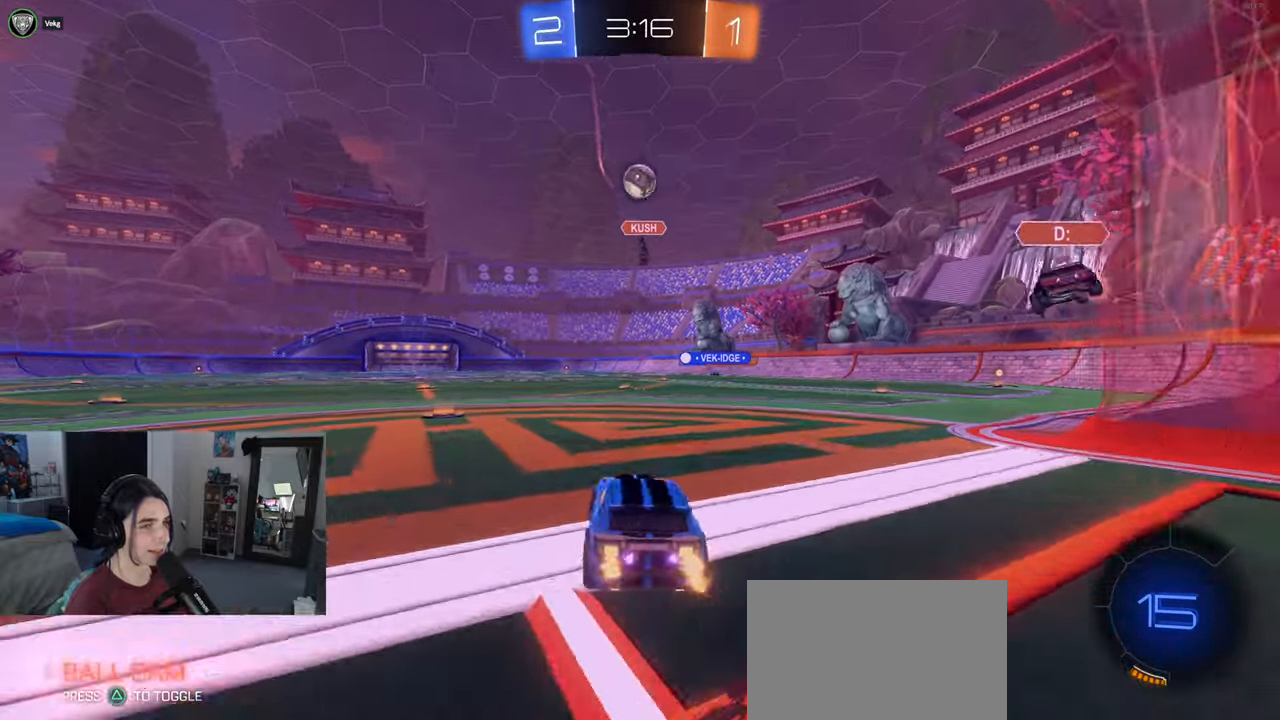
{"buttons": ["R1", "R2"], "left_stick": "right", "right_stick": "center", "events": [[267, "left_stick", "center"], [317, "R1", "down"], [467, "left_stick", "right"]]}
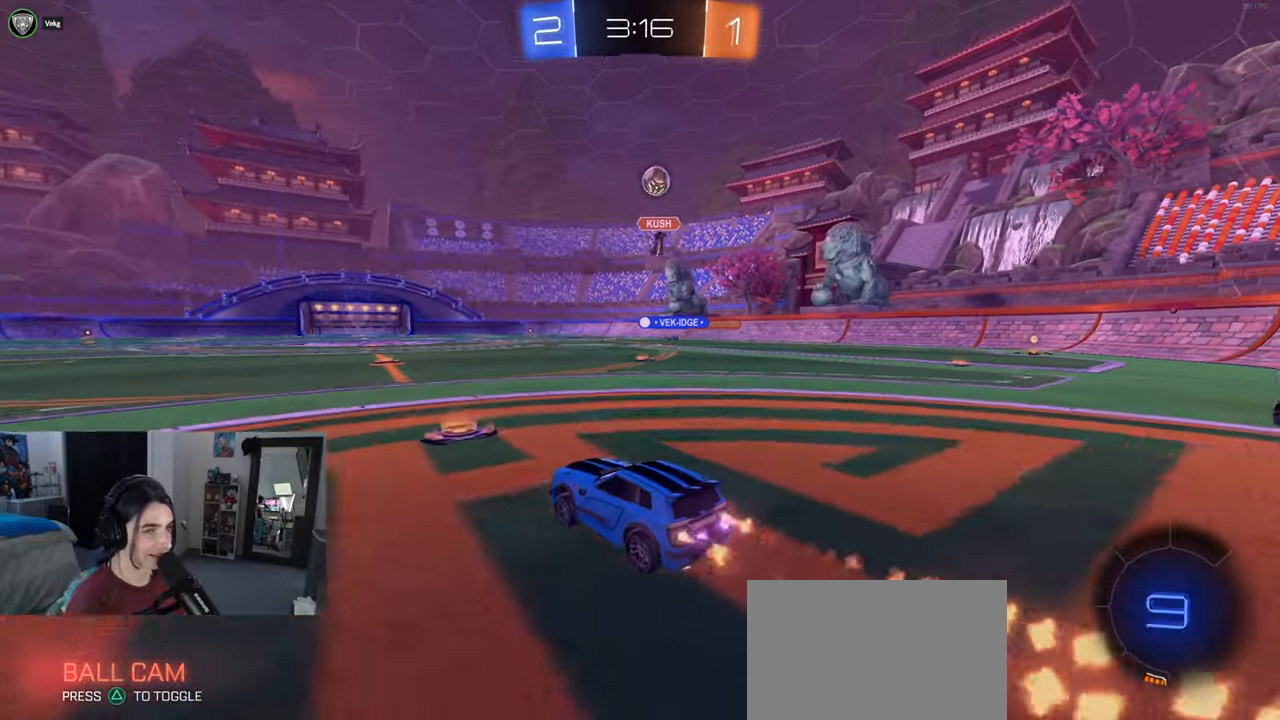
{"buttons": ["SQUARE", "R1", "R2"], "left_stick": "down-left", "right_stick": "center", "events": [[183, "CROSS", "down"], [217, "left_stick", "up-left"], [283, "CROSS", "up"], [350, "CROSS", "down"], [433, "SQUARE", "down"], [433, "left_stick", "down-left"], [450, "CROSS", "up"]]}
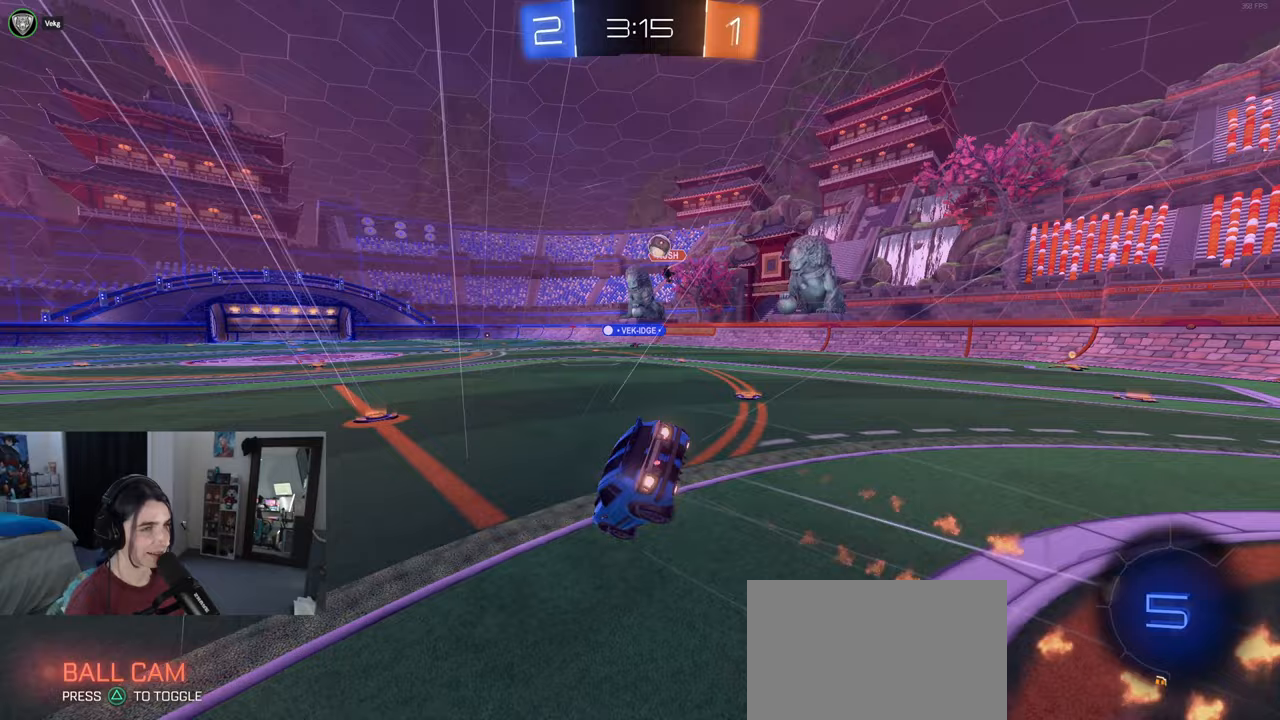
{"buttons": ["SQUARE", "R1", "R2"], "left_stick": "down-left", "right_stick": "center", "events": []}
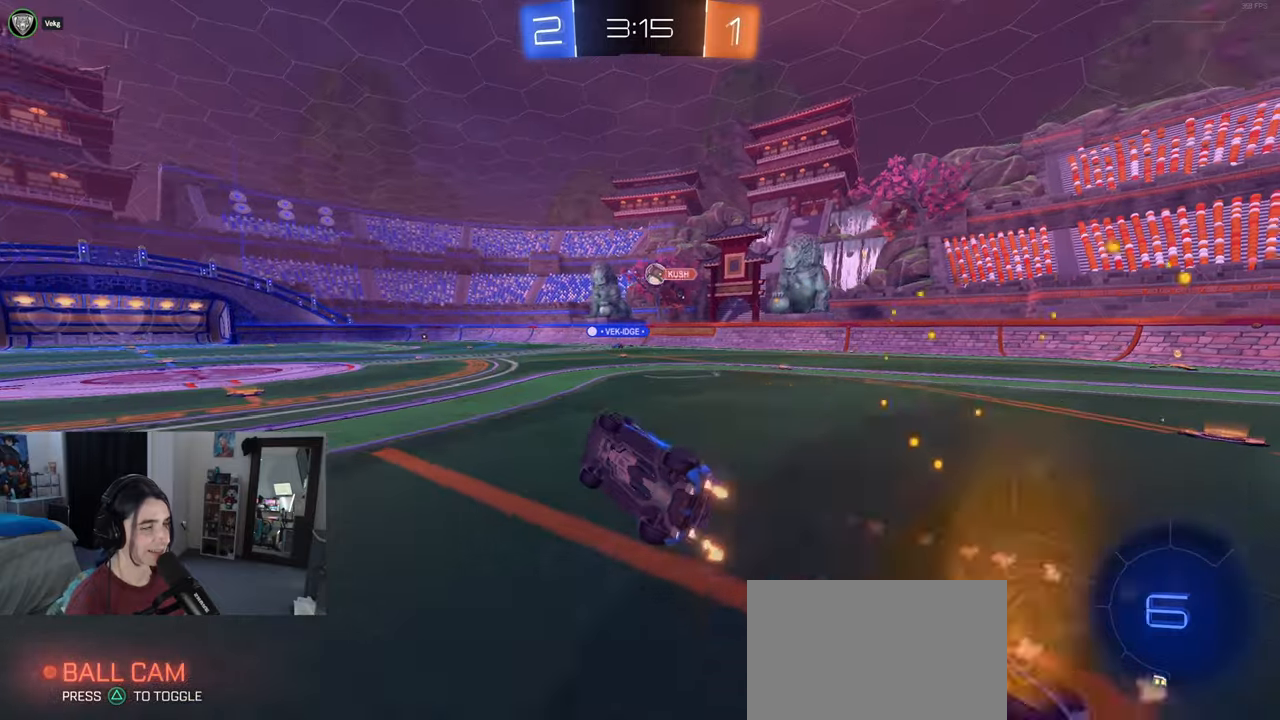
{"buttons": ["R2"], "left_stick": "center", "right_stick": "center", "events": [[183, "SQUARE", "up"], [200, "left_stick", "center"], [433, "R1", "up"]]}
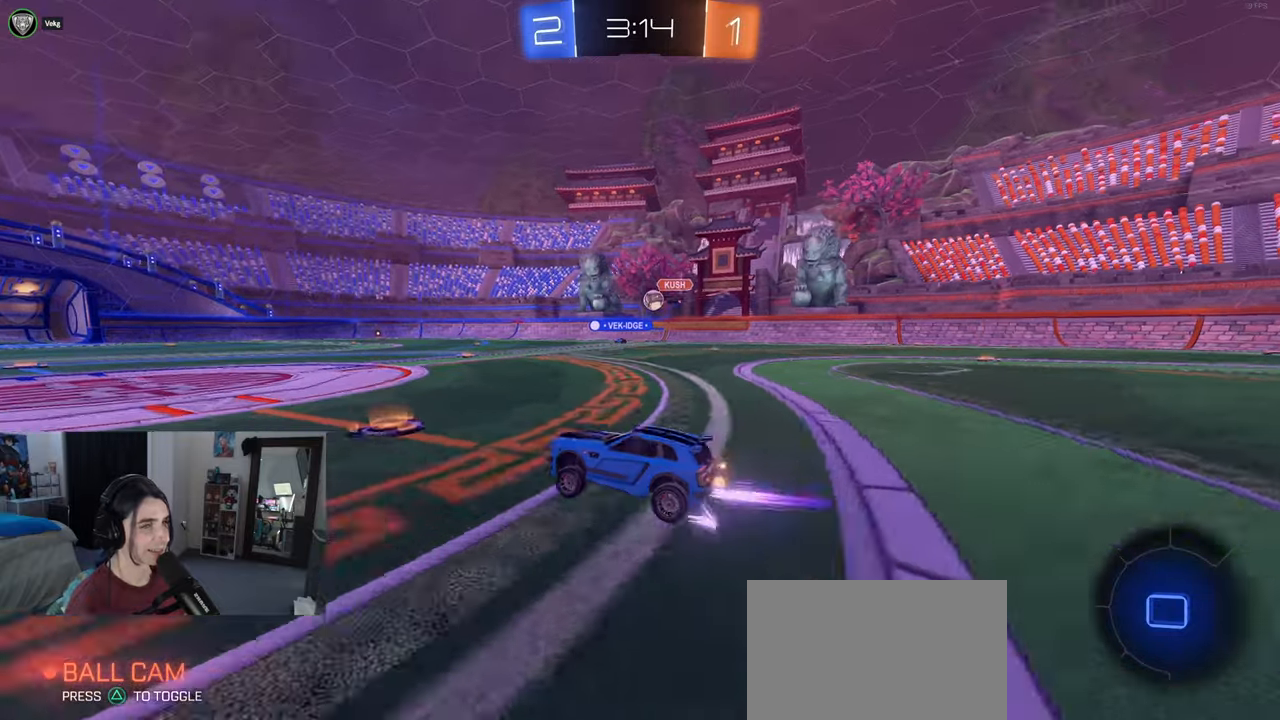
{"buttons": ["R2"], "left_stick": "right", "right_stick": "center", "events": [[467, "left_stick", "right"]]}
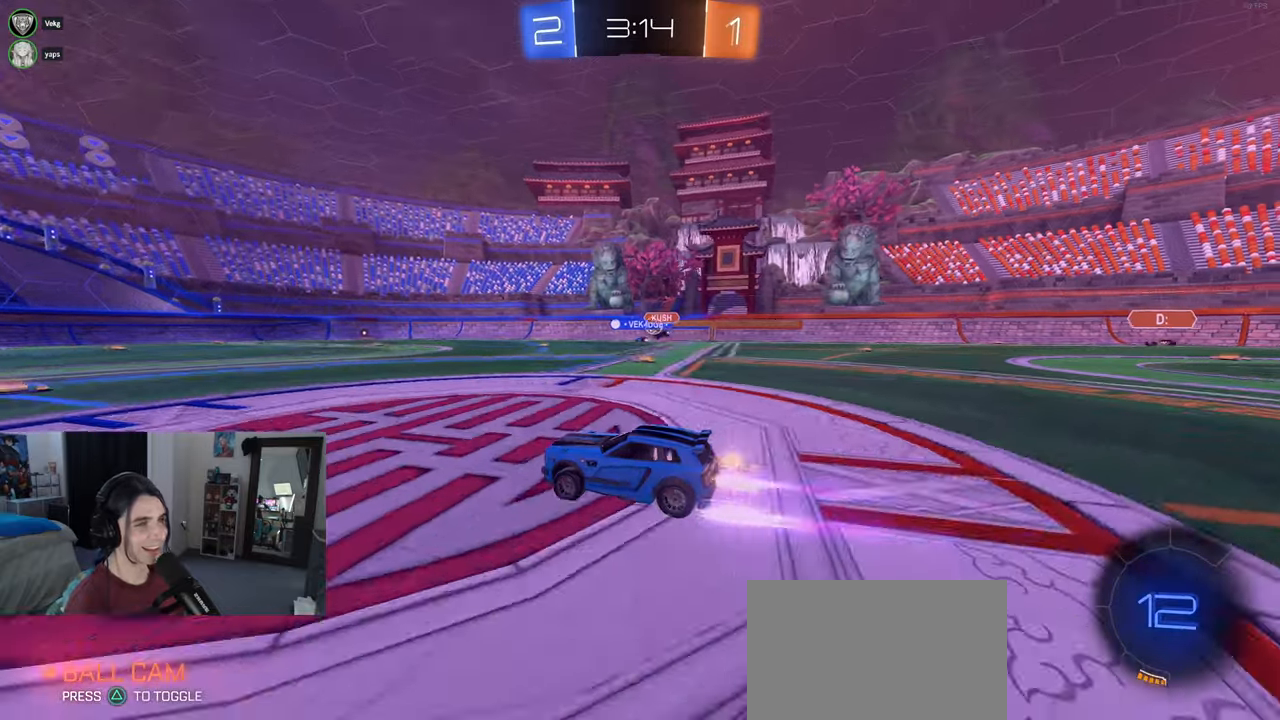
{"buttons": ["R2"], "left_stick": "center", "right_stick": "center", "events": [[117, "left_stick", "center"], [317, "left_stick", "left"], [500, "left_stick", "center"]]}
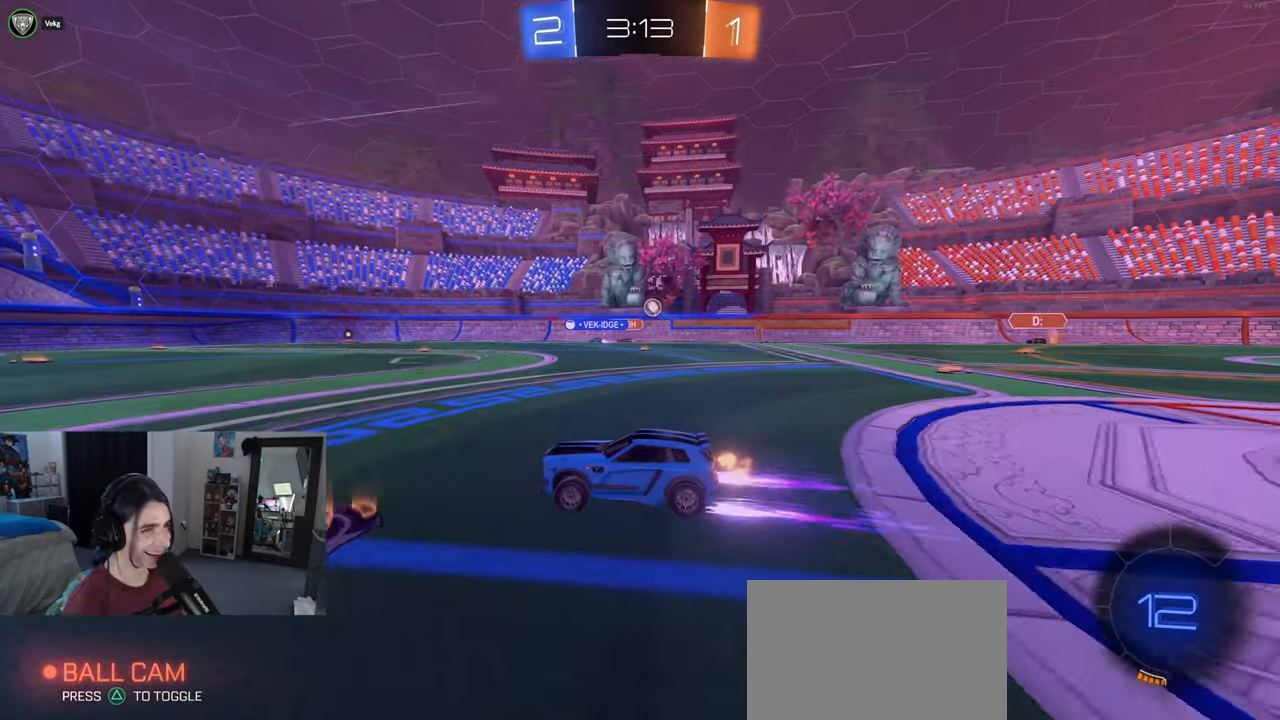
{"buttons": ["R2"], "left_stick": "center", "right_stick": "center", "events": [[33, "R1", "down"], [250, "R1", "up"]]}
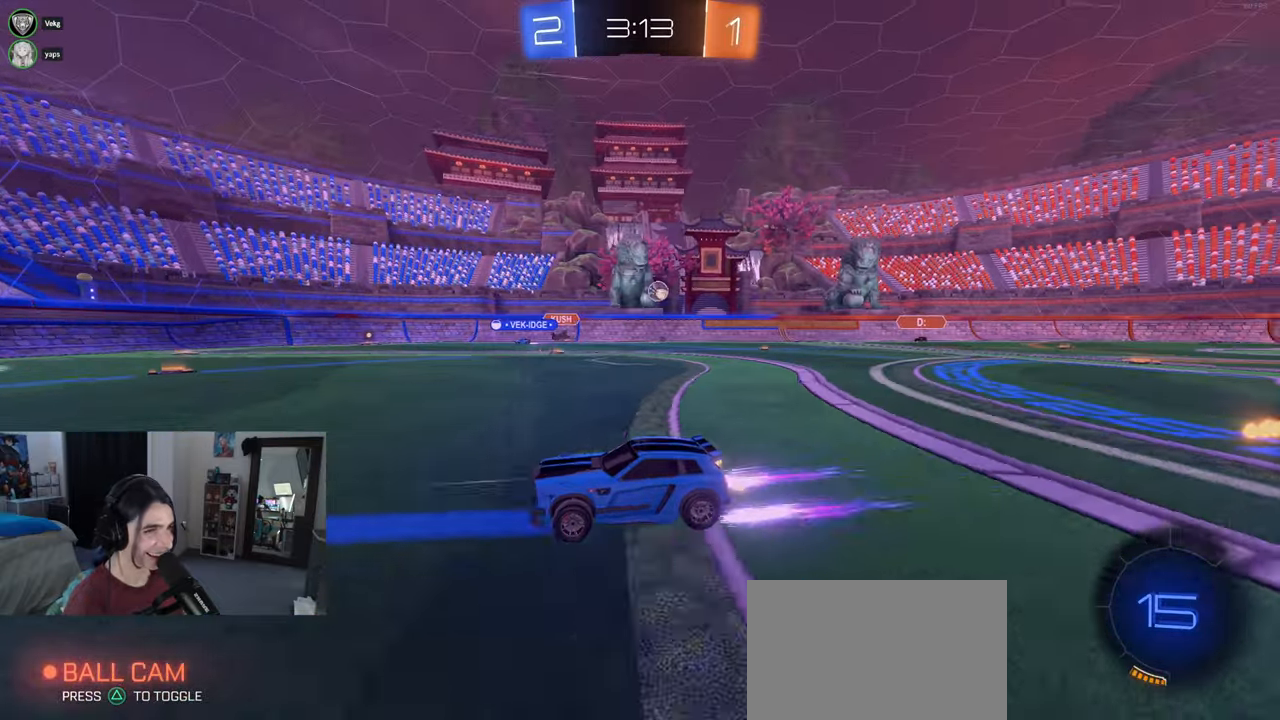
{"buttons": ["R2"], "left_stick": "left", "right_stick": "center", "events": [[350, "left_stick", "left"]]}
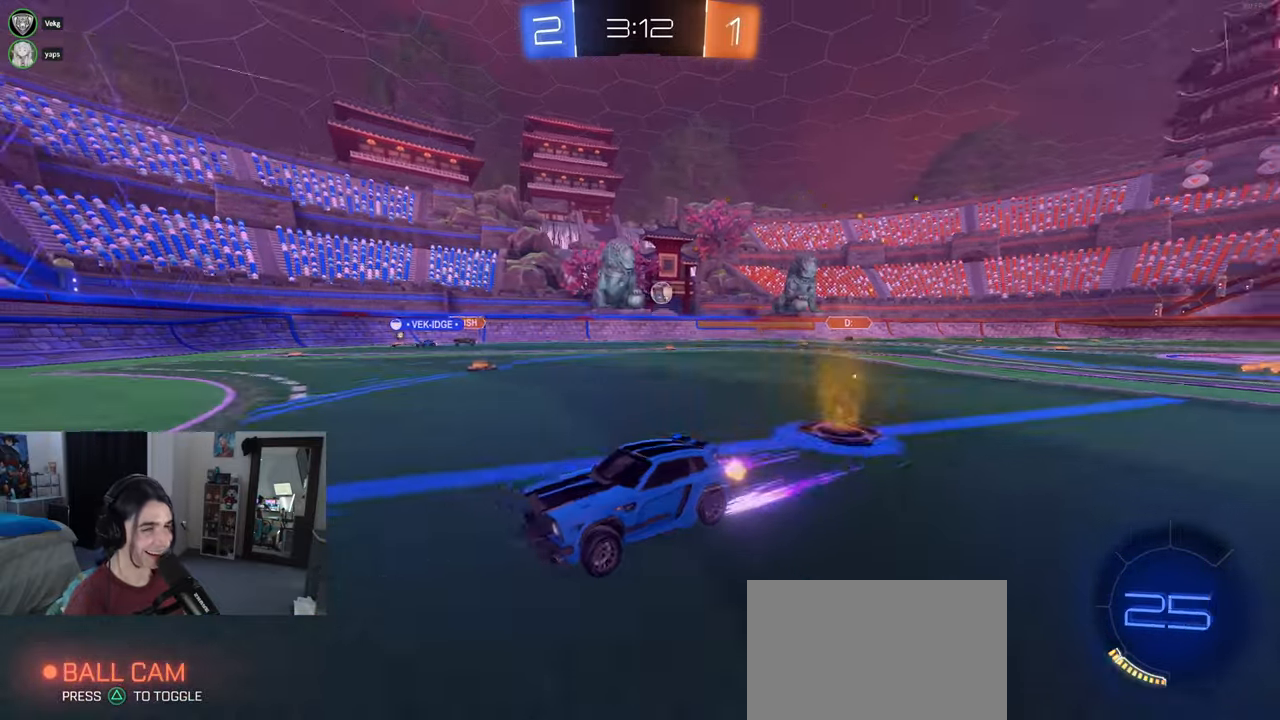
{"buttons": ["R1", "R2"], "left_stick": "center", "right_stick": "center", "events": [[267, "R1", "down"], [350, "left_stick", "center"]]}
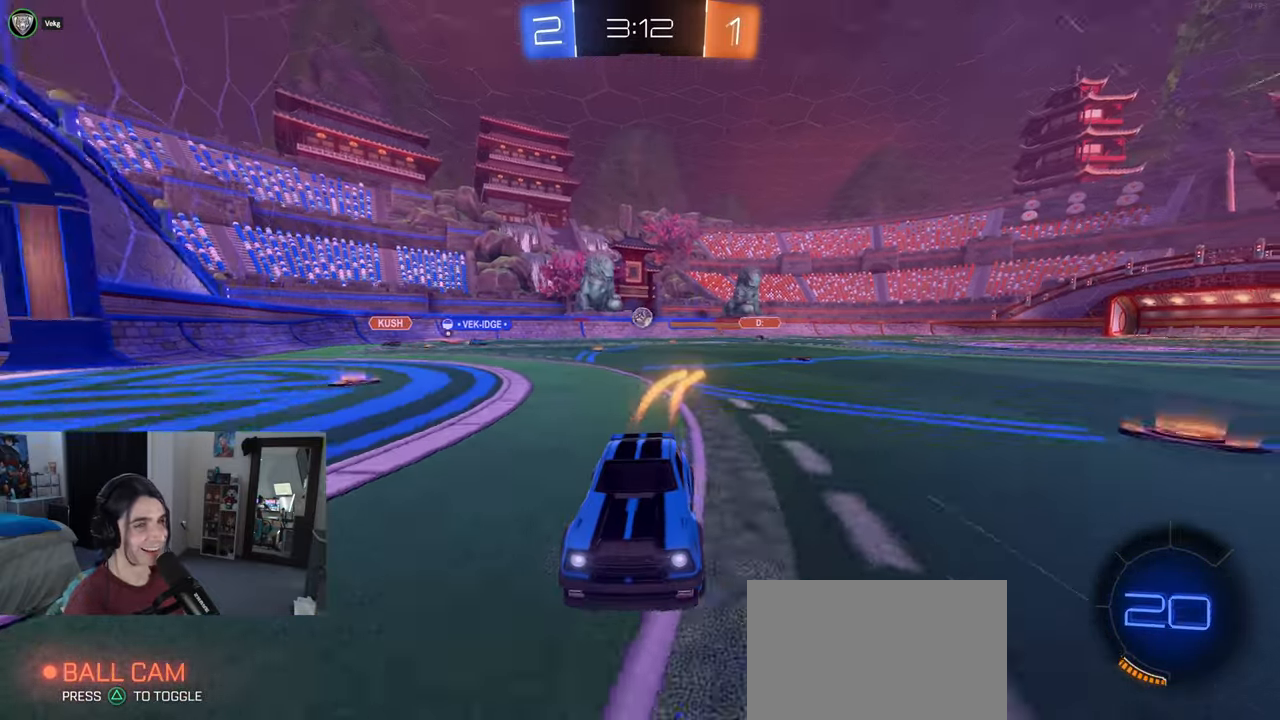
{"buttons": ["R2"], "left_stick": "left", "right_stick": "center", "events": [[167, "left_stick", "left"], [283, "R1", "up"]]}
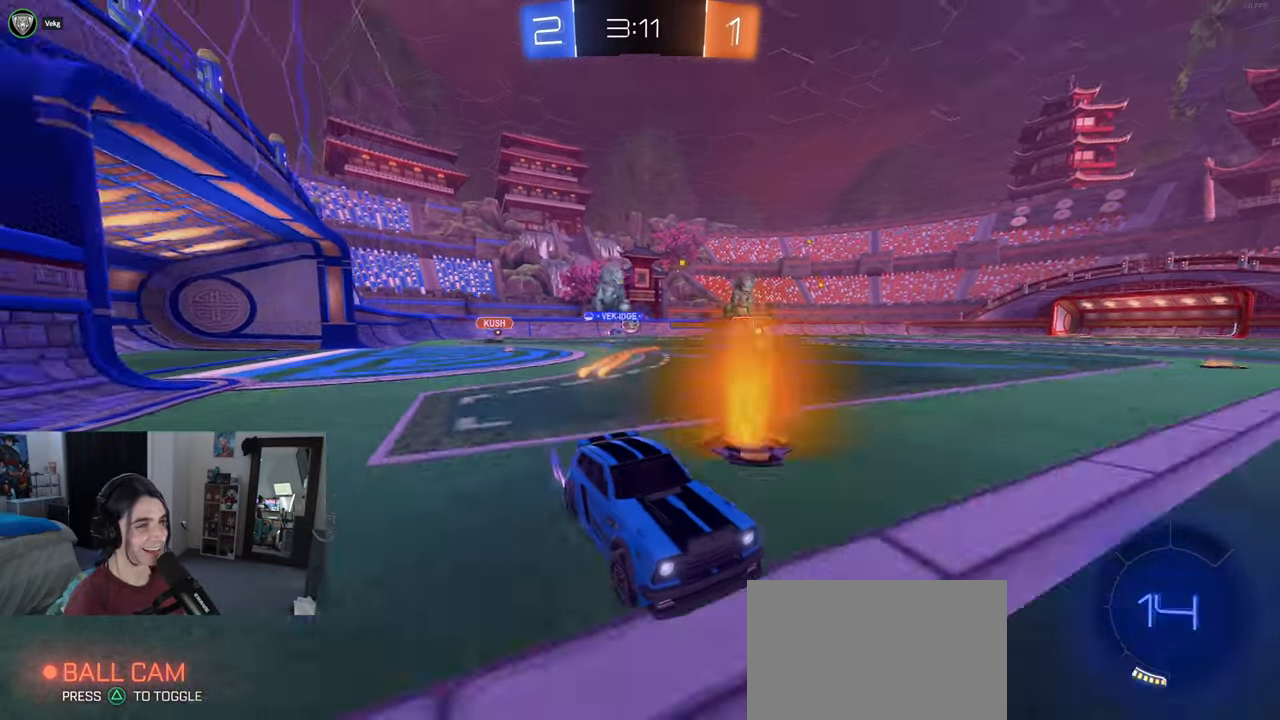
{"buttons": ["R2"], "left_stick": "left", "right_stick": "center", "events": [[17, "left_stick", "center"], [117, "left_stick", "left"], [317, "left_stick", "center"], [467, "left_stick", "left"]]}
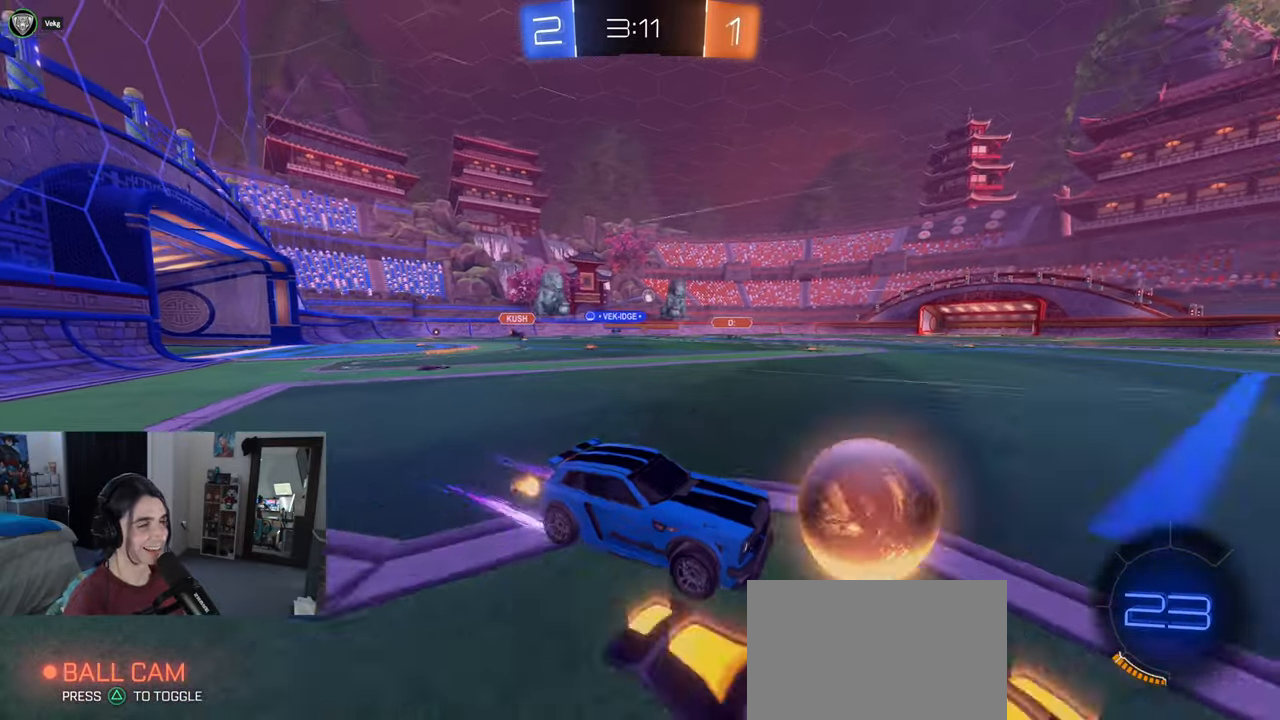
{"buttons": ["R1", "R2"], "left_stick": "left", "right_stick": "center", "events": [[117, "R1", "down"]]}
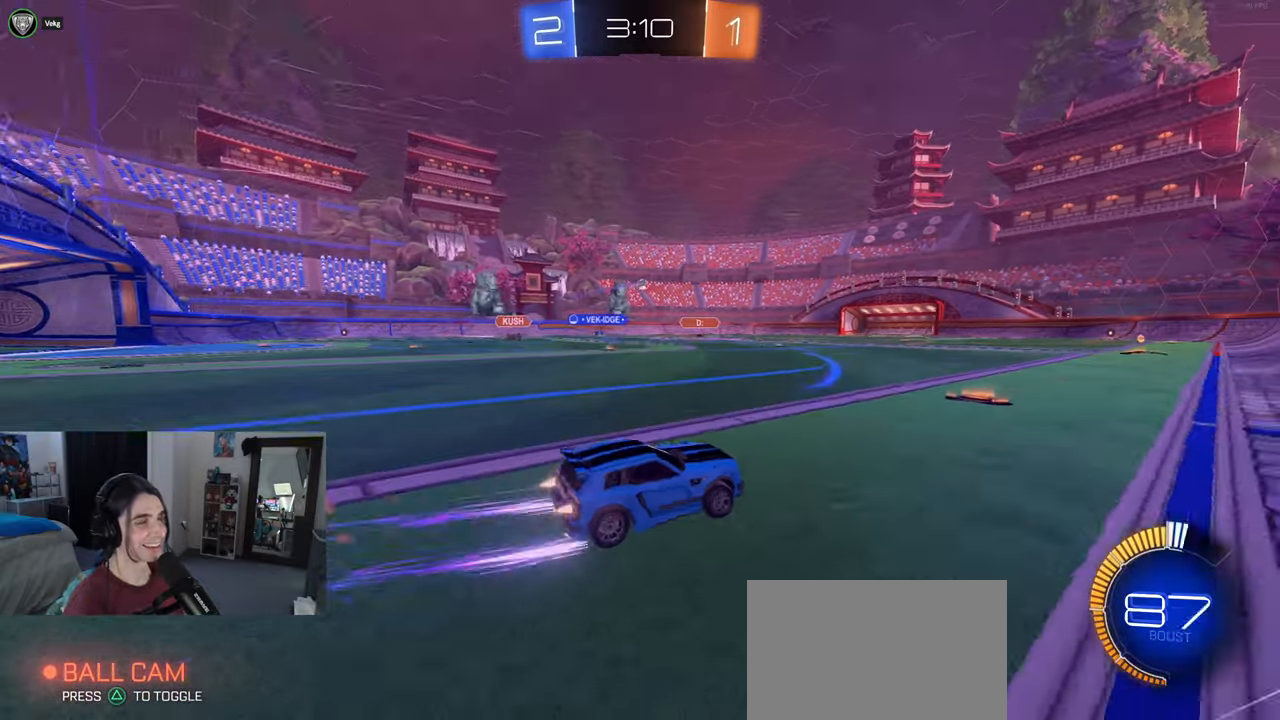
{"buttons": ["R2"], "left_stick": "center", "right_stick": "center", "events": [[183, "left_stick", "center"], [317, "R1", "up"]]}
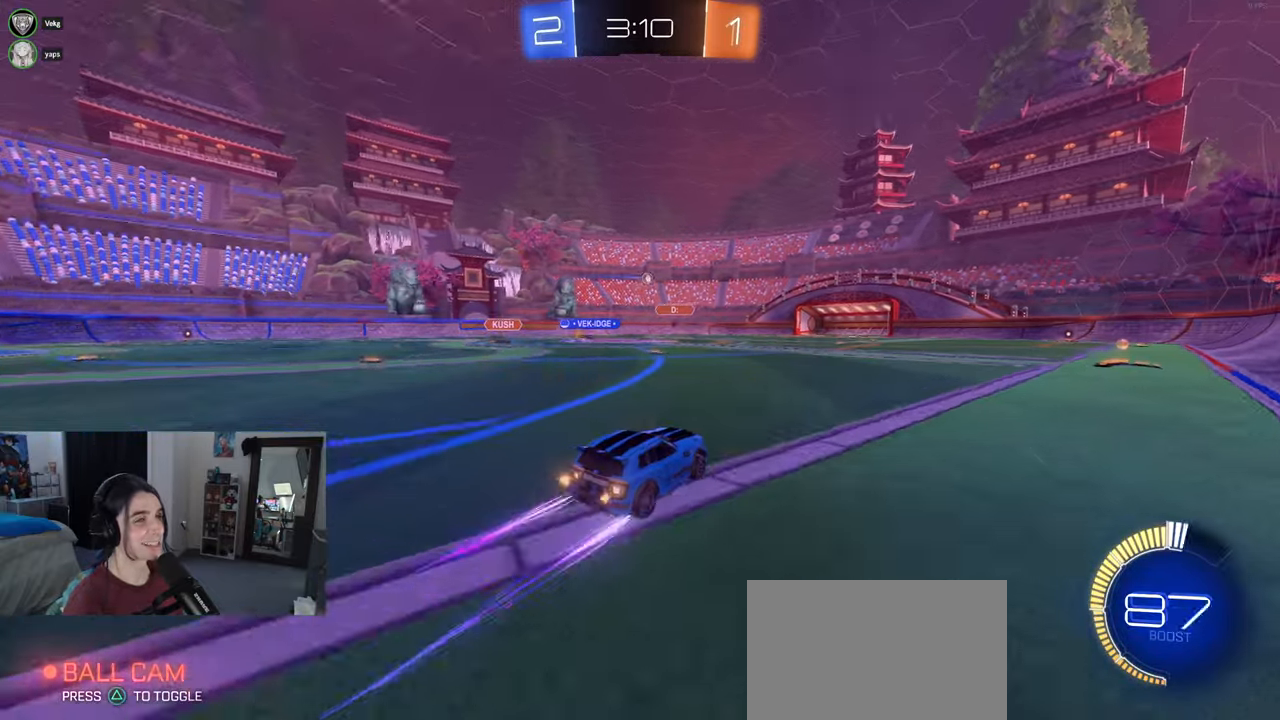
{"buttons": ["R2"], "left_stick": "center", "right_stick": "center", "events": [[17, "left_stick", "left"], [217, "left_stick", "center"]]}
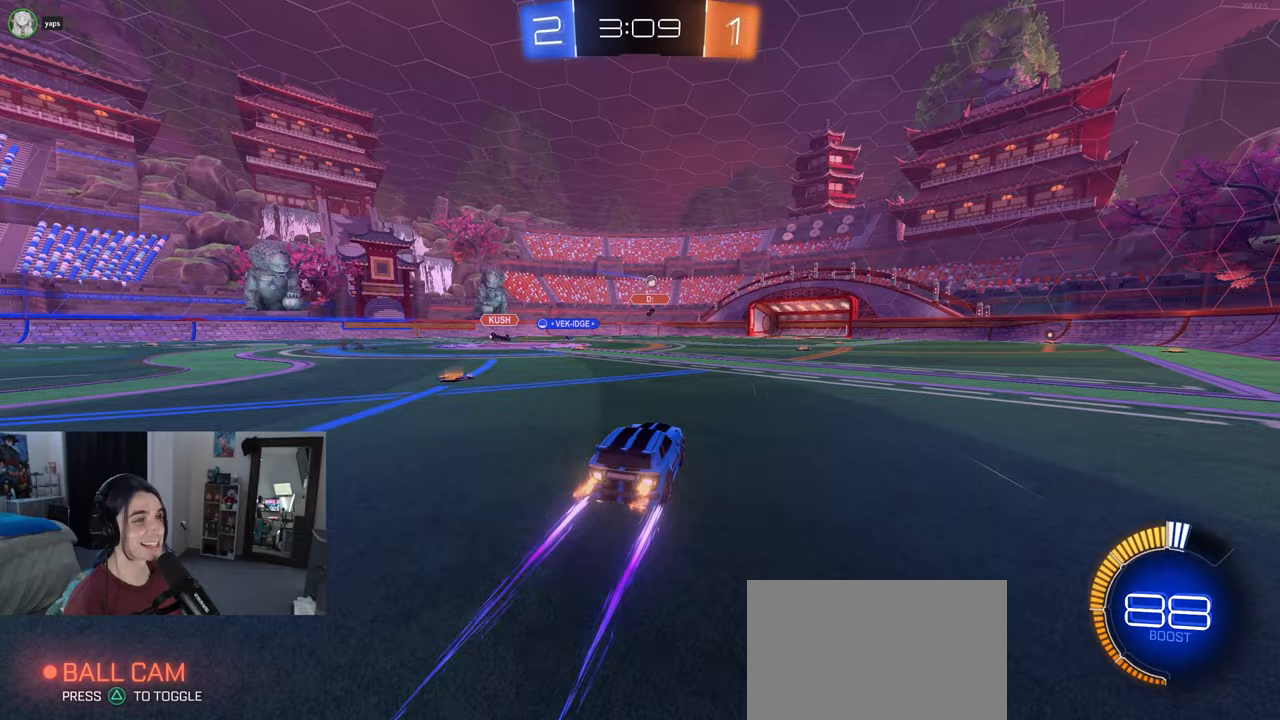
{"buttons": ["R2"], "left_stick": "center", "right_stick": "center", "events": []}
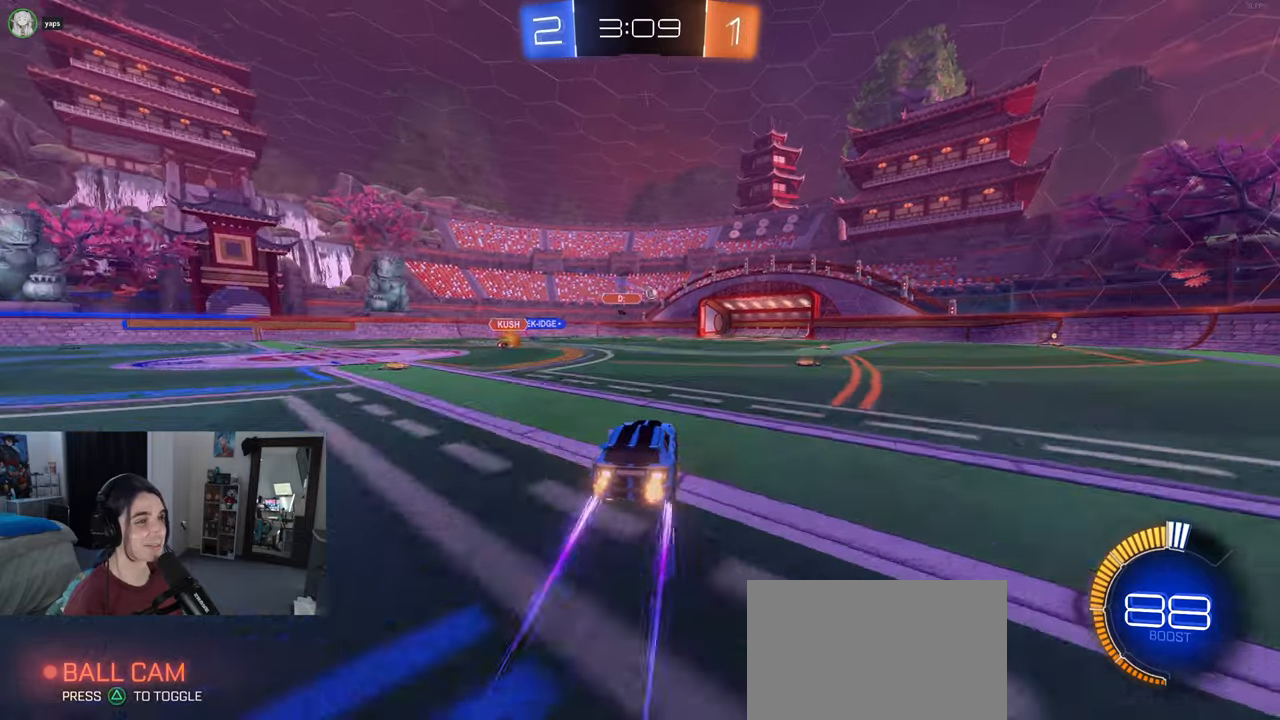
{"buttons": ["R2"], "left_stick": "right", "right_stick": "center", "events": [[67, "left_stick", "left"], [417, "left_stick", "center"], [500, "left_stick", "right"]]}
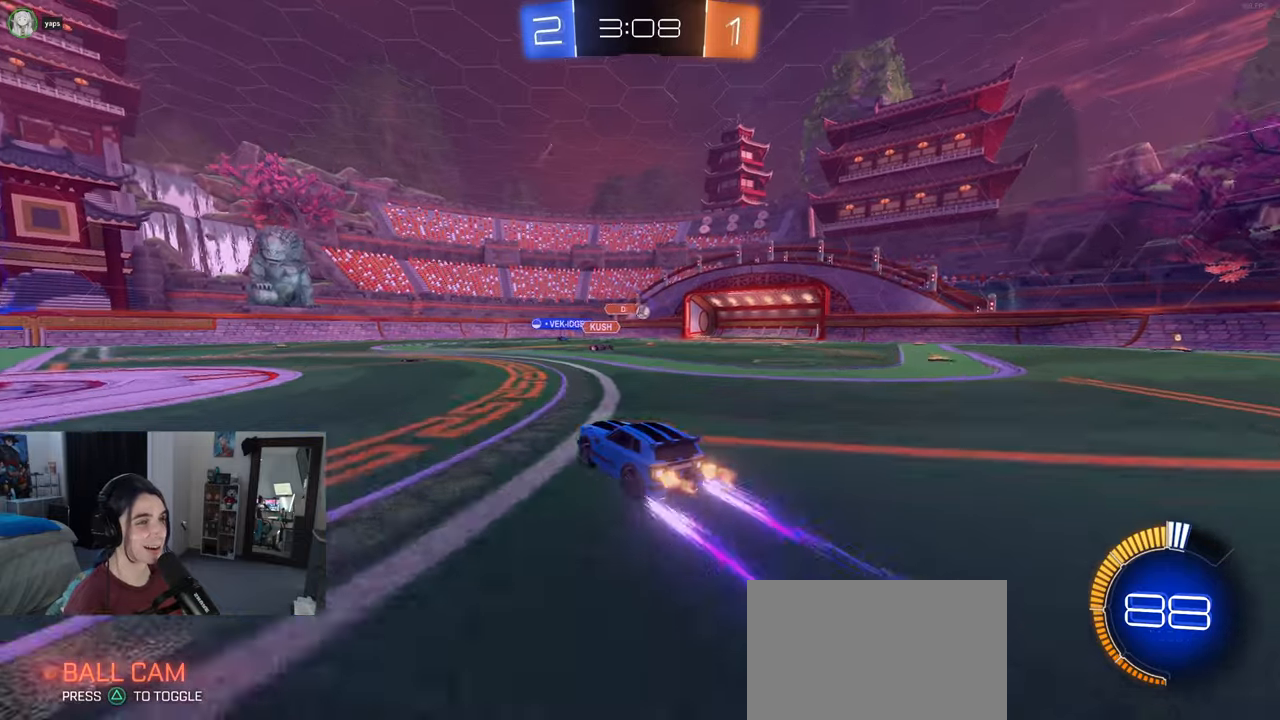
{"buttons": ["R2"], "left_stick": "center", "right_stick": "center", "events": [[450, "left_stick", "center"]]}
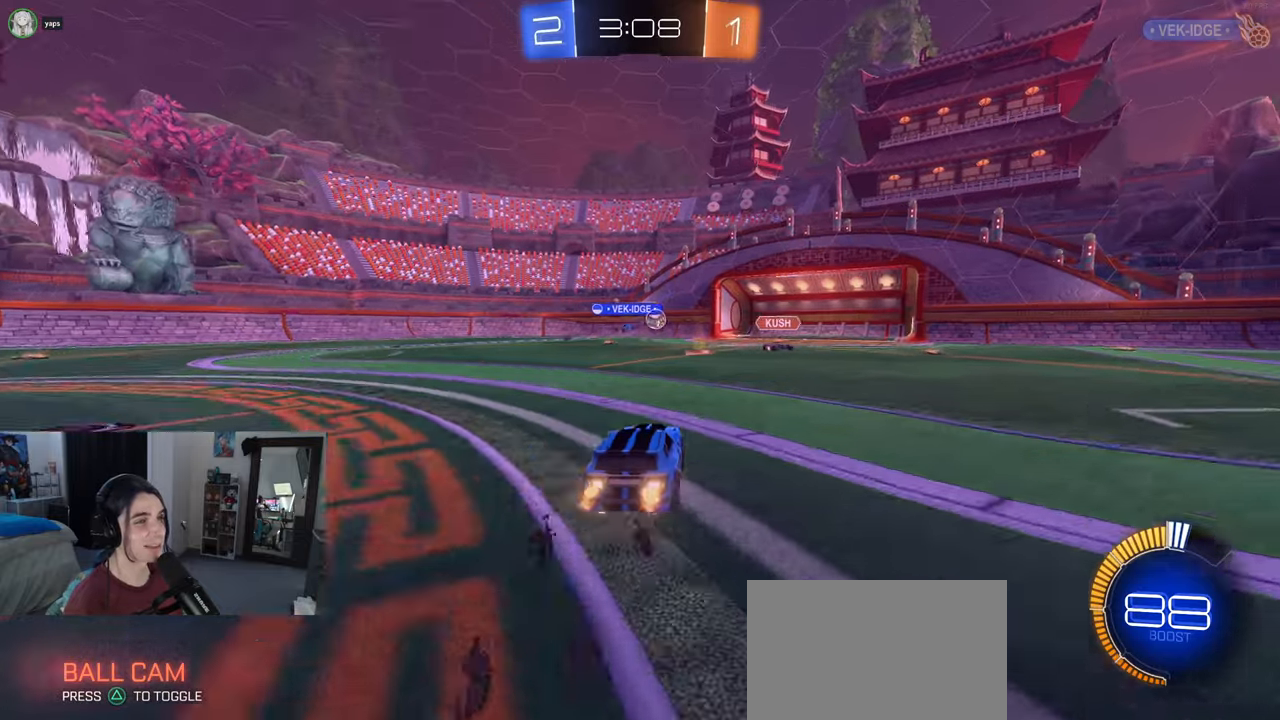
{"buttons": ["R2"], "left_stick": "center", "right_stick": "center", "events": [[367, "left_stick", "right"], [467, "left_stick", "center"]]}
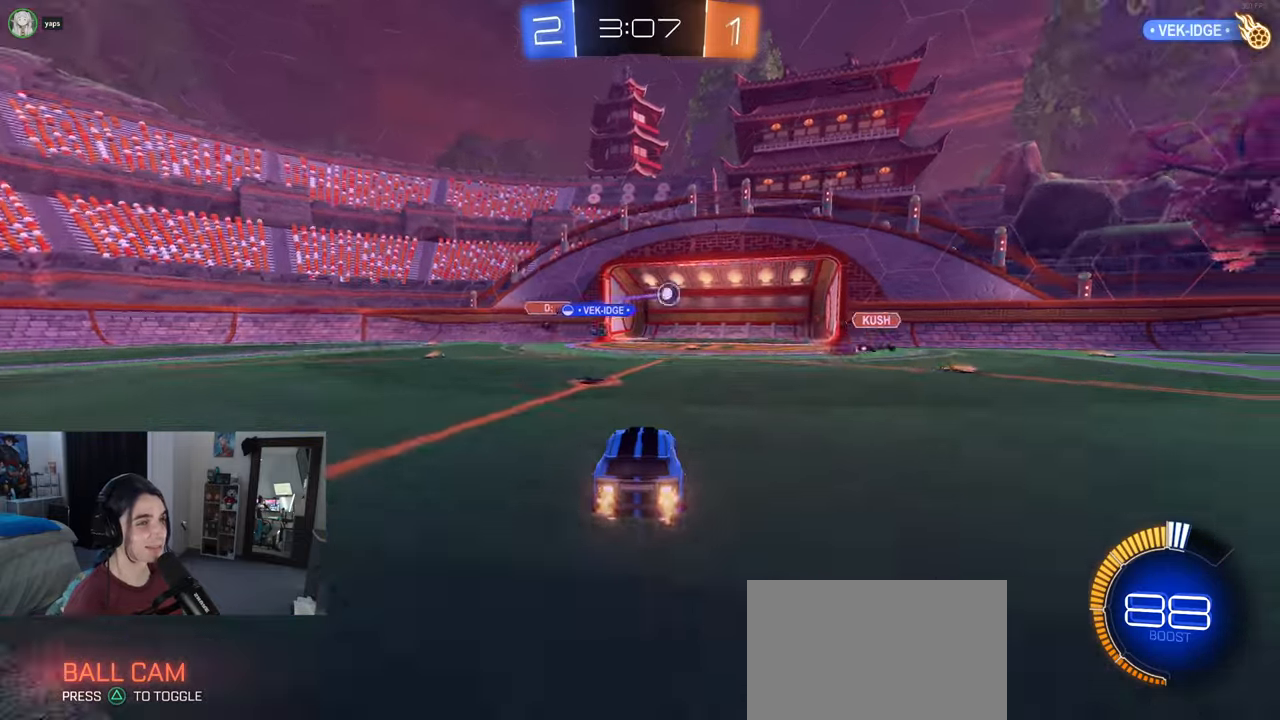
{"buttons": [], "left_stick": "center", "right_stick": "center", "events": [[67, "R2", "up"]]}